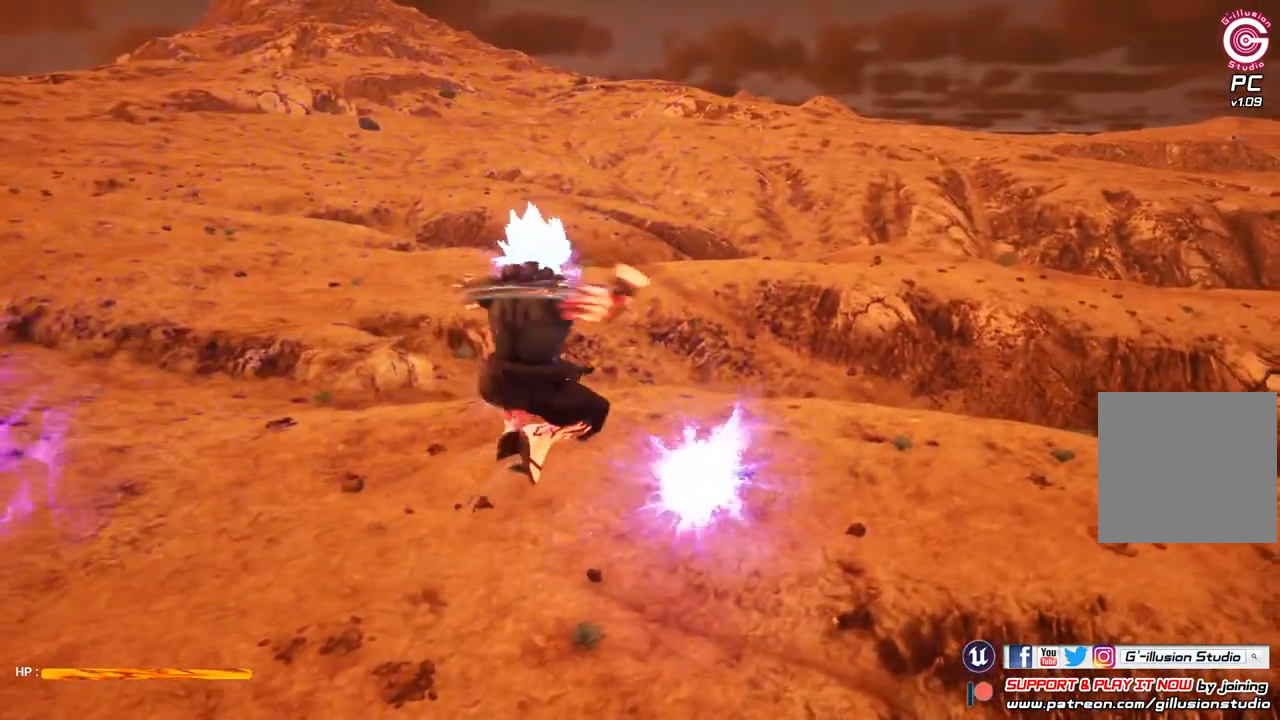
Gameplay with a controller (Xbox layout); each line is a JSON object with the inputs held at the frame after it. "events" lists button and stick changes between this image and that frame as [ms after this image, input, new state], when the widget could be followed in between.
{"buttons": ["Y"], "left_stick": "down-right", "right_stick": "center", "events": [[67, "Y", "up"], [200, "Y", "down"], [400, "left_stick", "down-right"]]}
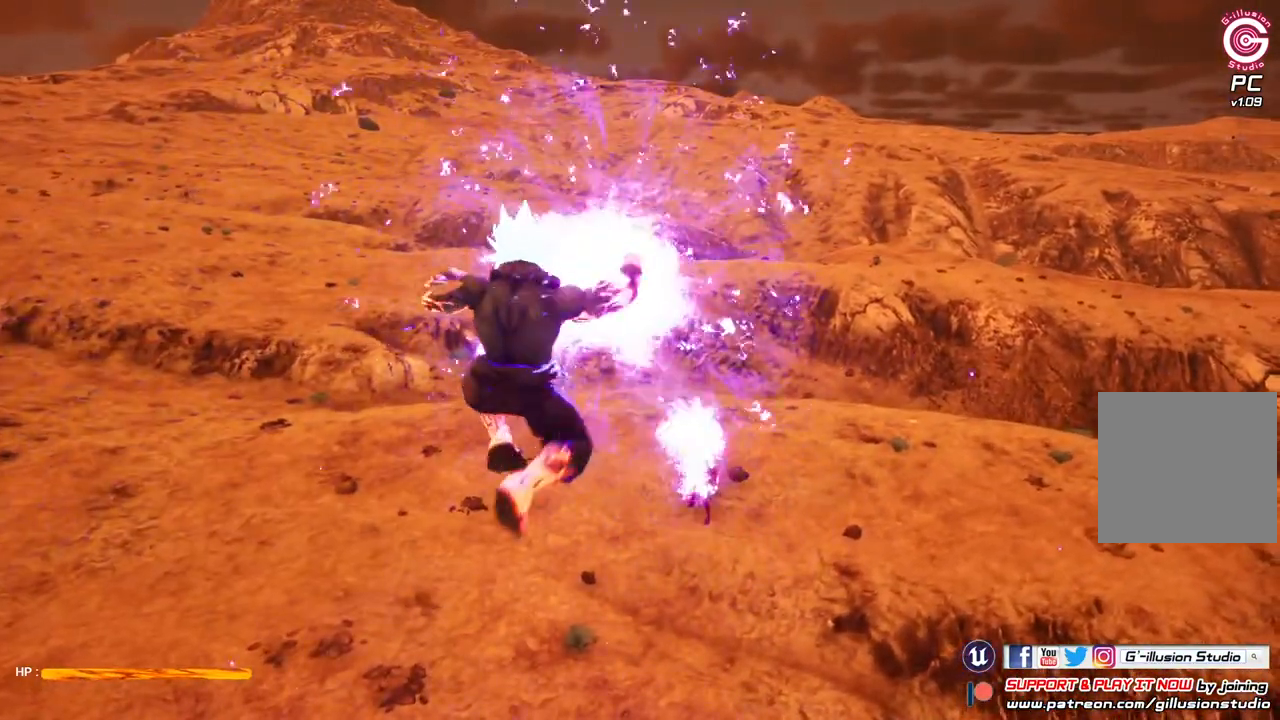
{"buttons": ["Y"], "left_stick": "center", "right_stick": "center", "events": [[200, "left_stick", "down"], [367, "left_stick", "center"]]}
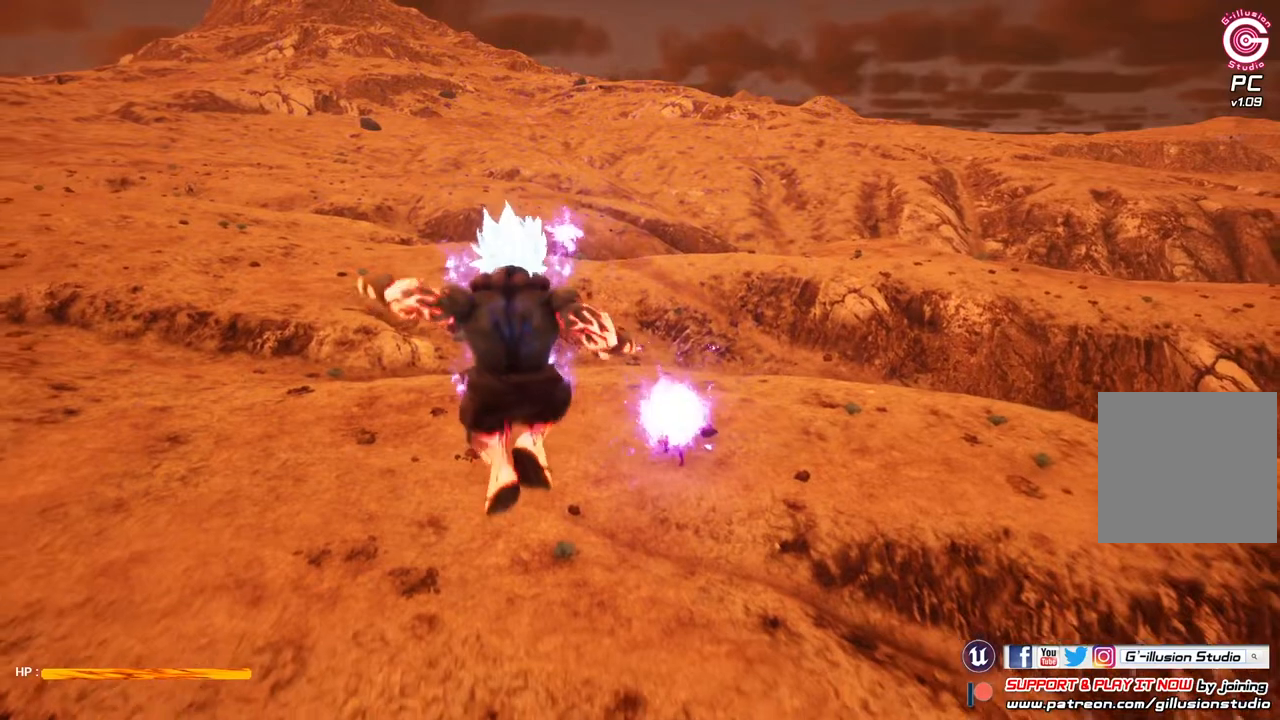
{"buttons": [], "left_stick": "up-left", "right_stick": "center", "events": [[33, "Y", "up"], [467, "left_stick", "up-left"]]}
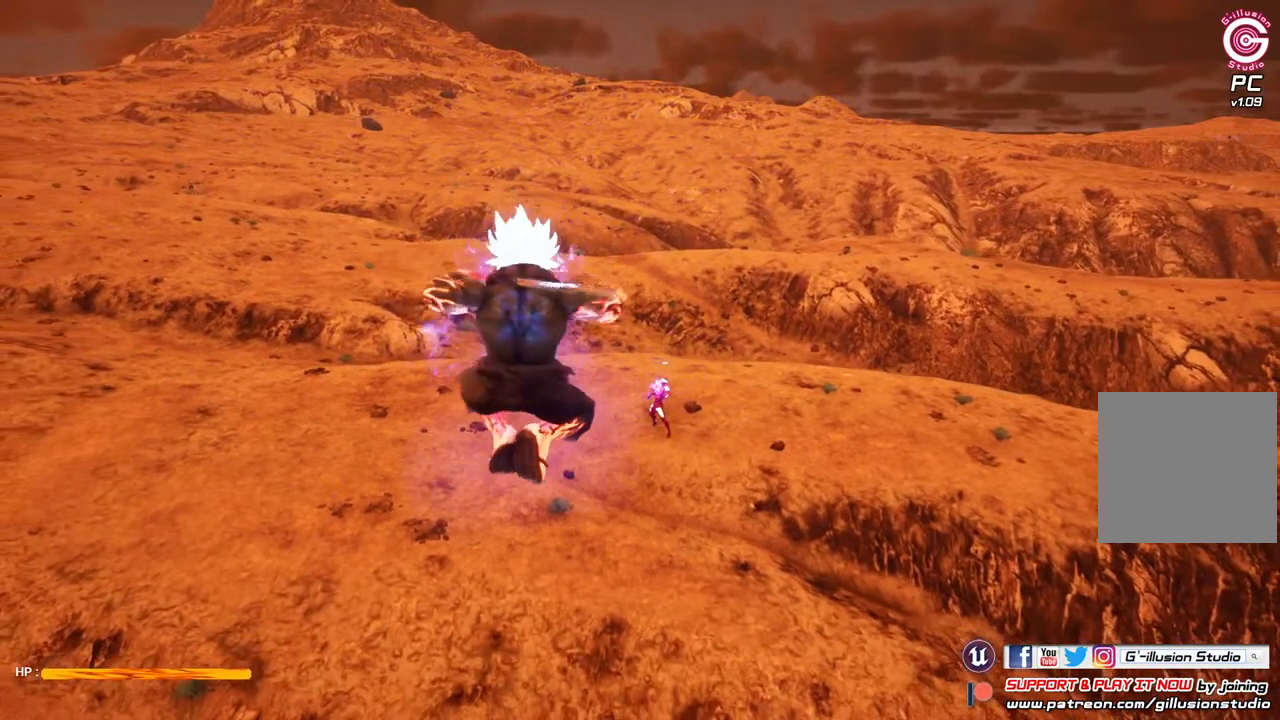
{"buttons": [], "left_stick": "up-left", "right_stick": "center", "events": []}
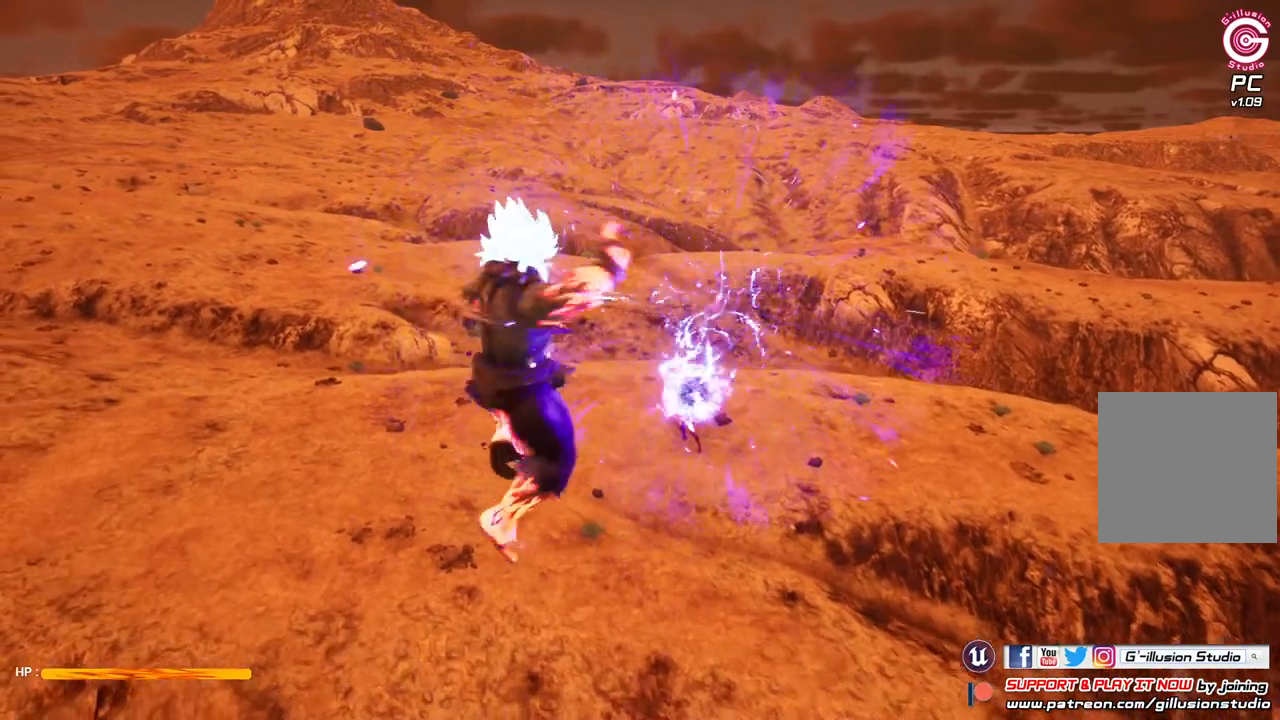
{"buttons": [], "left_stick": "center", "right_stick": "center", "events": [[67, "left_stick", "center"], [100, "Y", "down"], [233, "Y", "up"], [333, "Y", "down"], [433, "Y", "up"]]}
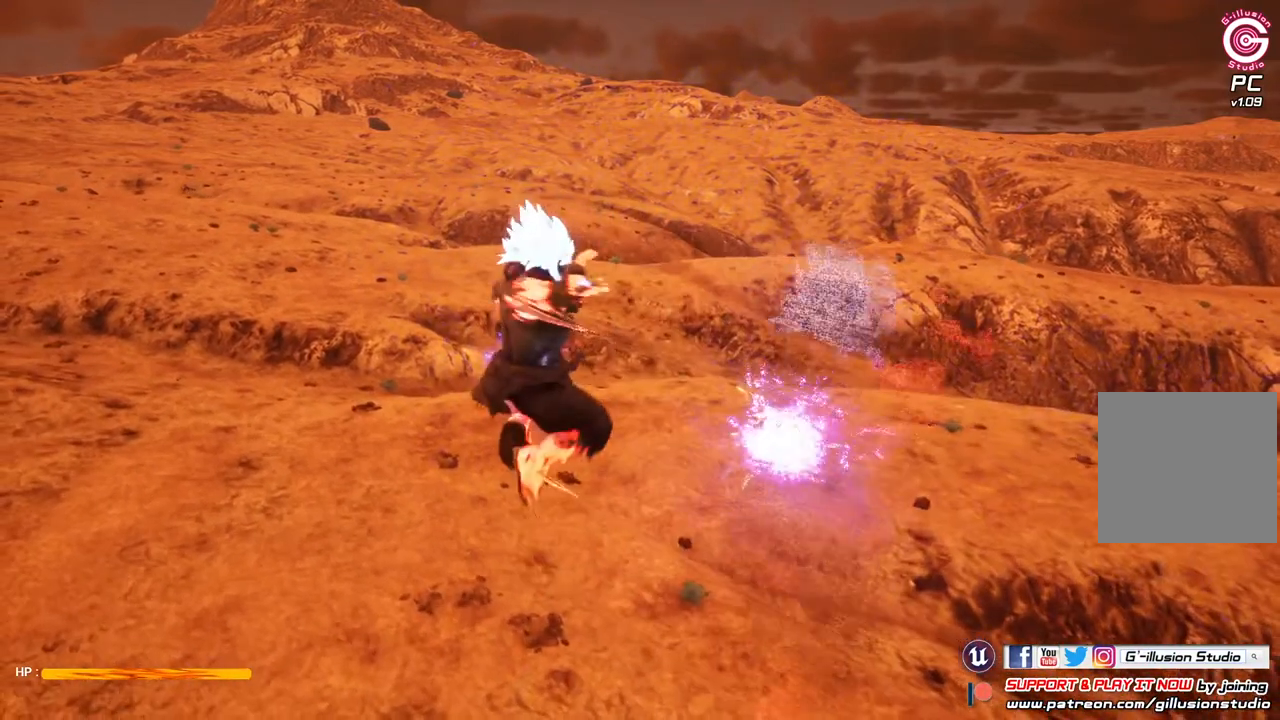
{"buttons": [], "left_stick": "center", "right_stick": "center", "events": [[33, "Y", "down"], [167, "Y", "up"]]}
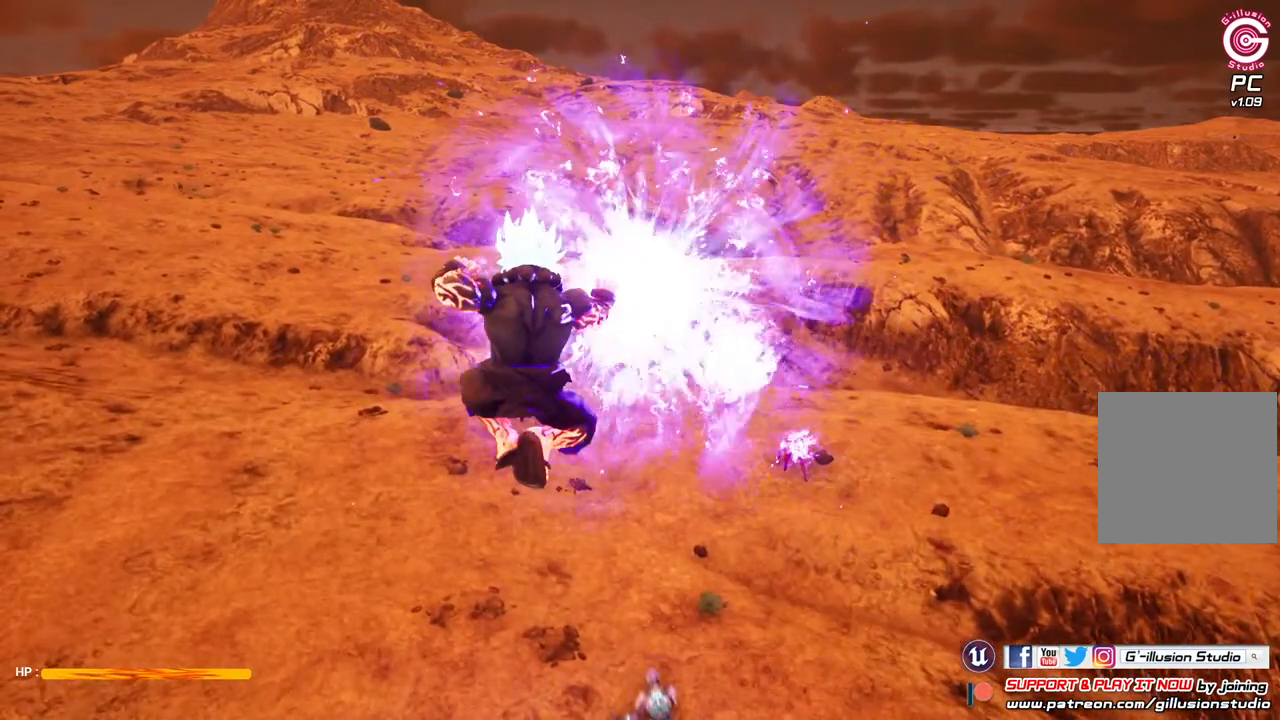
{"buttons": ["Y"], "left_stick": "center", "right_stick": "center", "events": [[167, "Y", "down"], [300, "Y", "up"], [400, "Y", "down"]]}
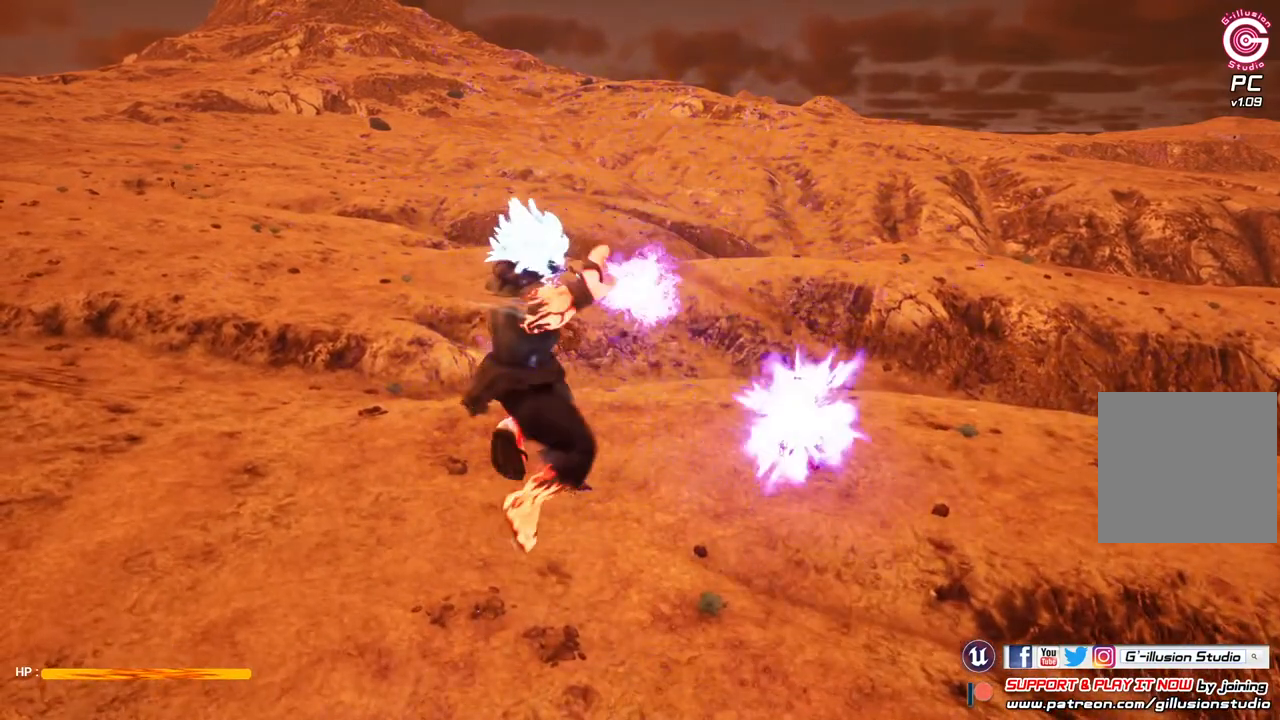
{"buttons": ["Y"], "left_stick": "center", "right_stick": "center", "events": []}
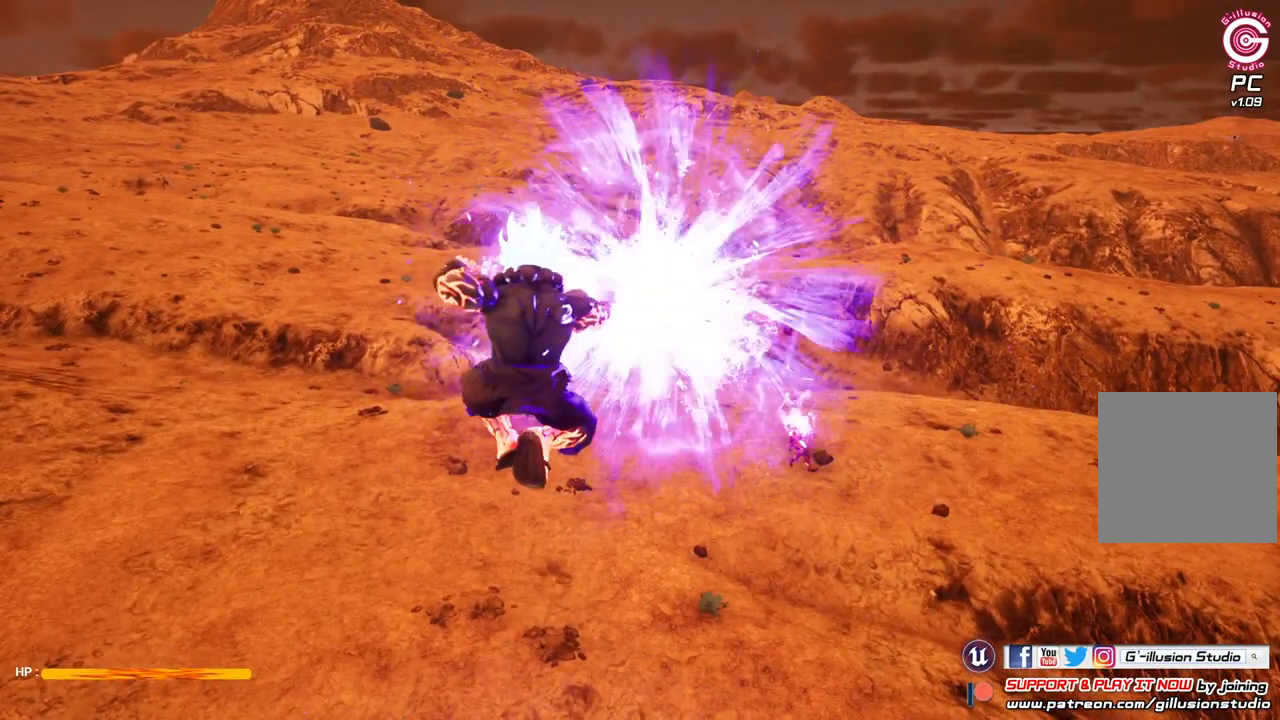
{"buttons": ["Y"], "left_stick": "center", "right_stick": "center", "events": []}
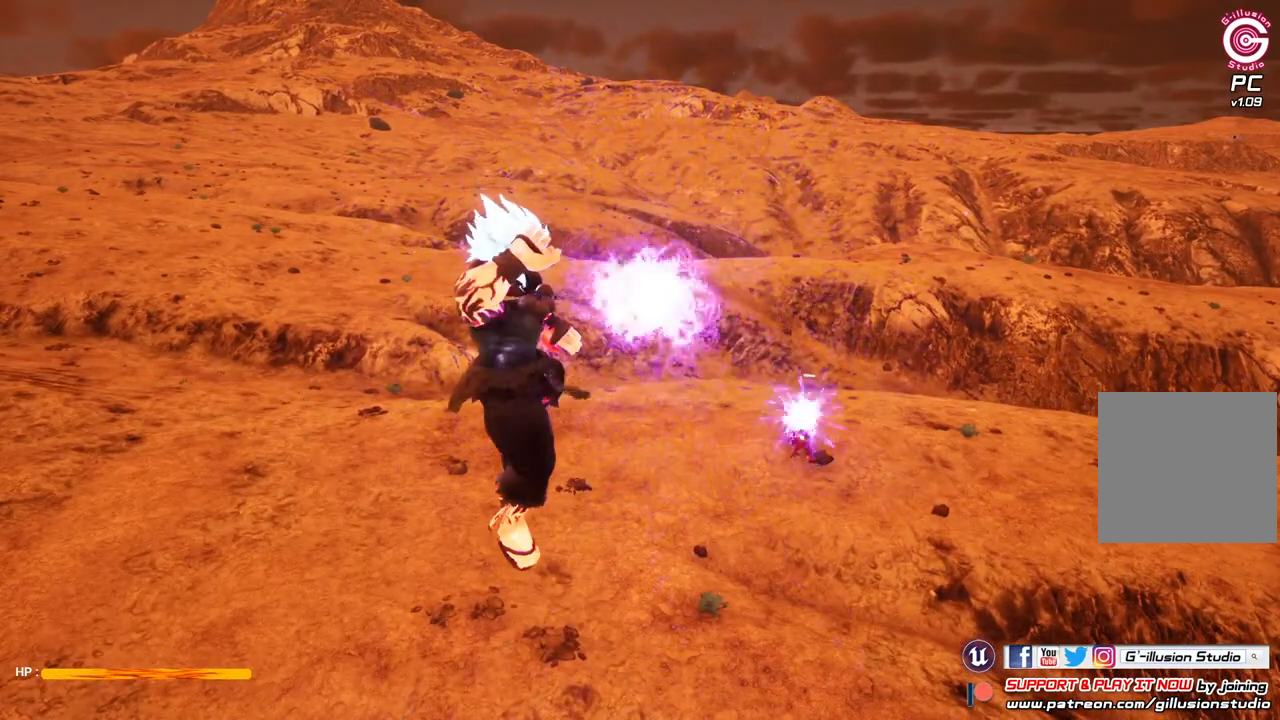
{"buttons": [], "left_stick": "center", "right_stick": "center", "events": [[133, "Y", "up"]]}
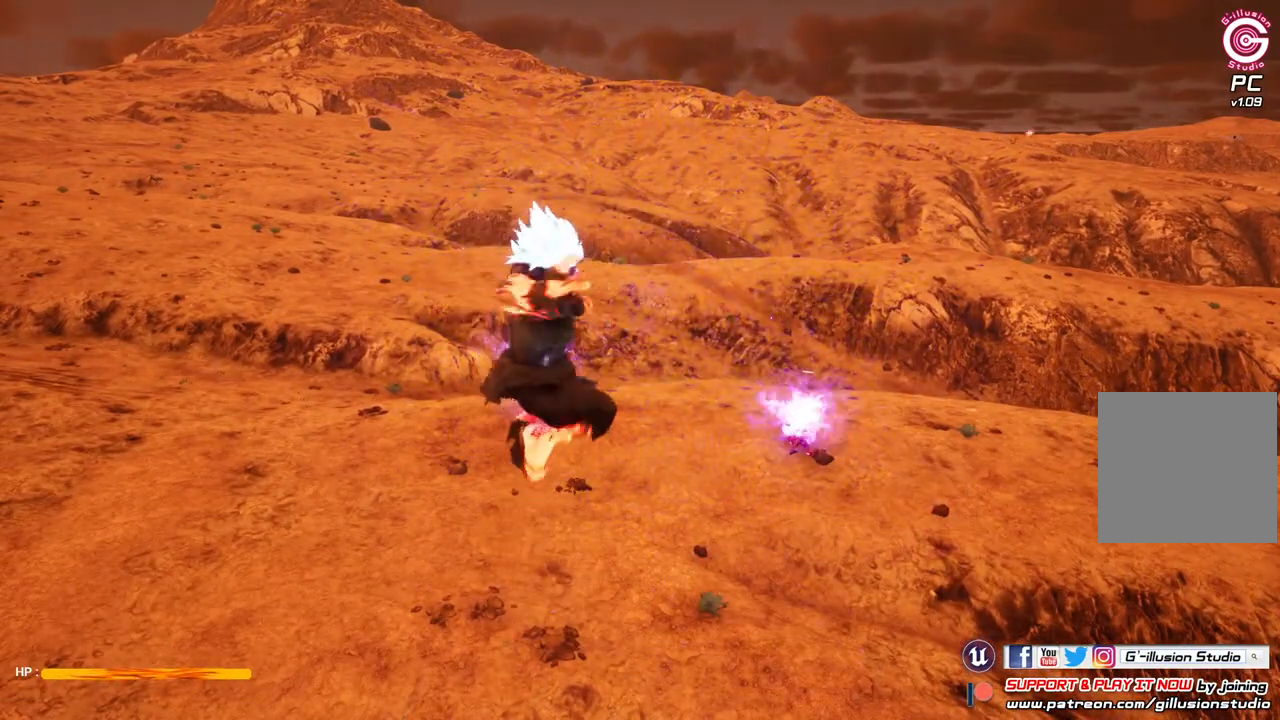
{"buttons": [], "left_stick": "center", "right_stick": "center", "events": []}
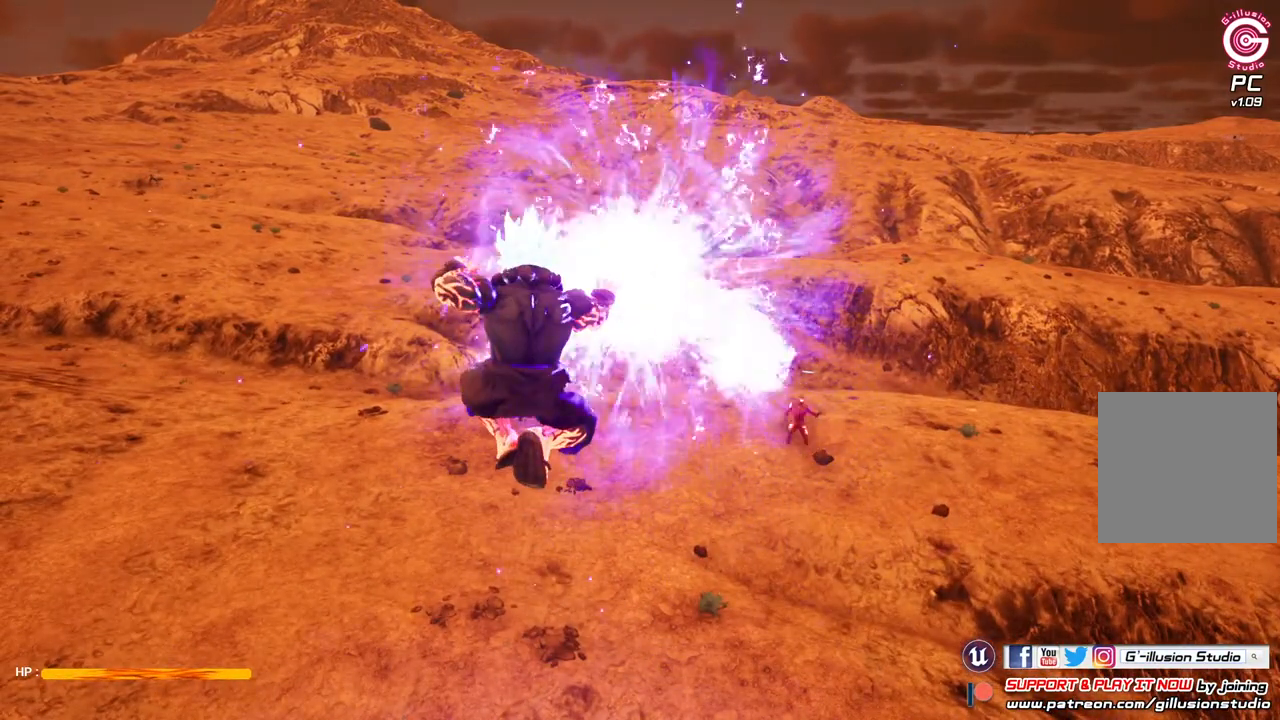
{"buttons": ["Y"], "left_stick": "center", "right_stick": "center", "events": [[233, "Y", "down"]]}
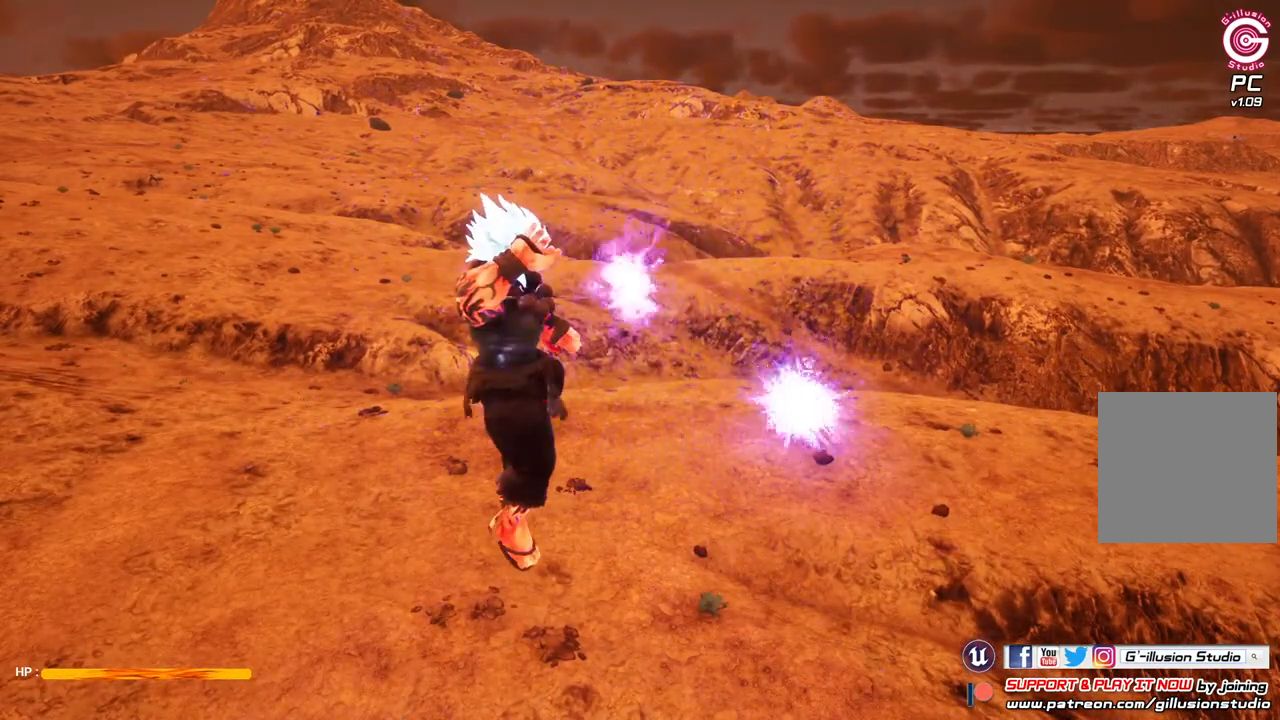
{"buttons": [], "left_stick": "center", "right_stick": "center", "events": [[367, "Y", "up"]]}
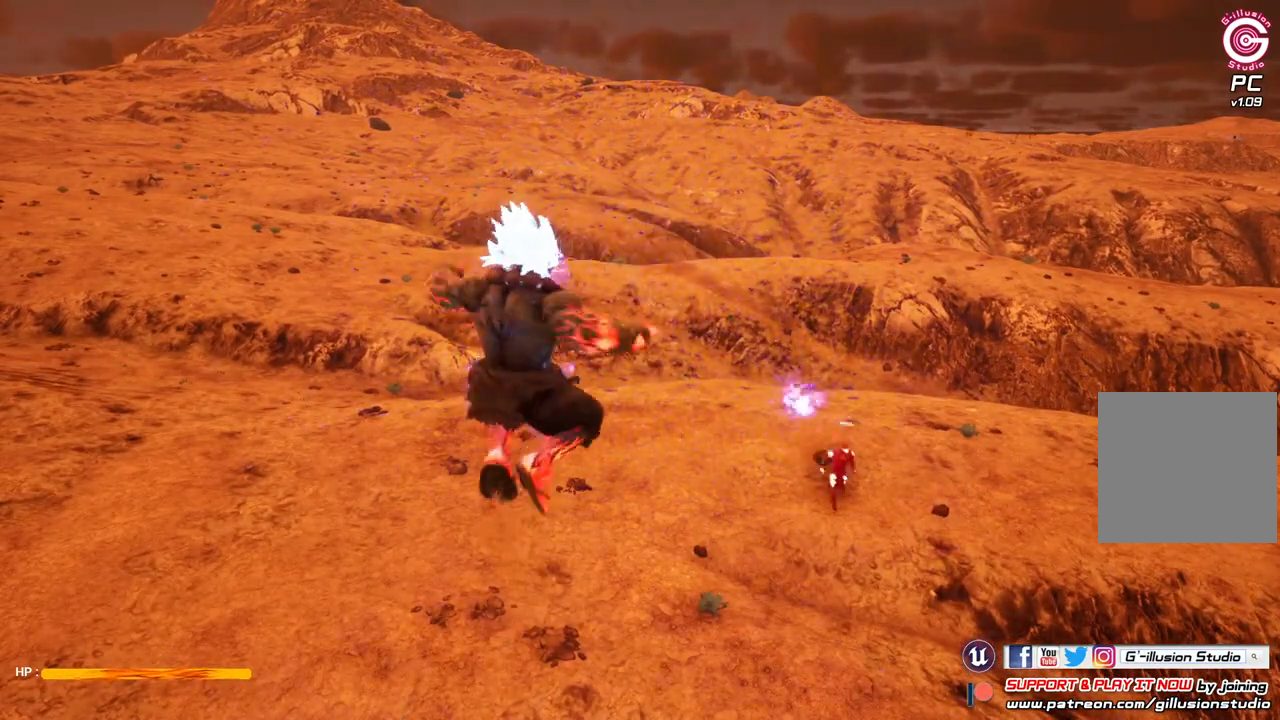
{"buttons": [], "left_stick": "center", "right_stick": "center", "events": []}
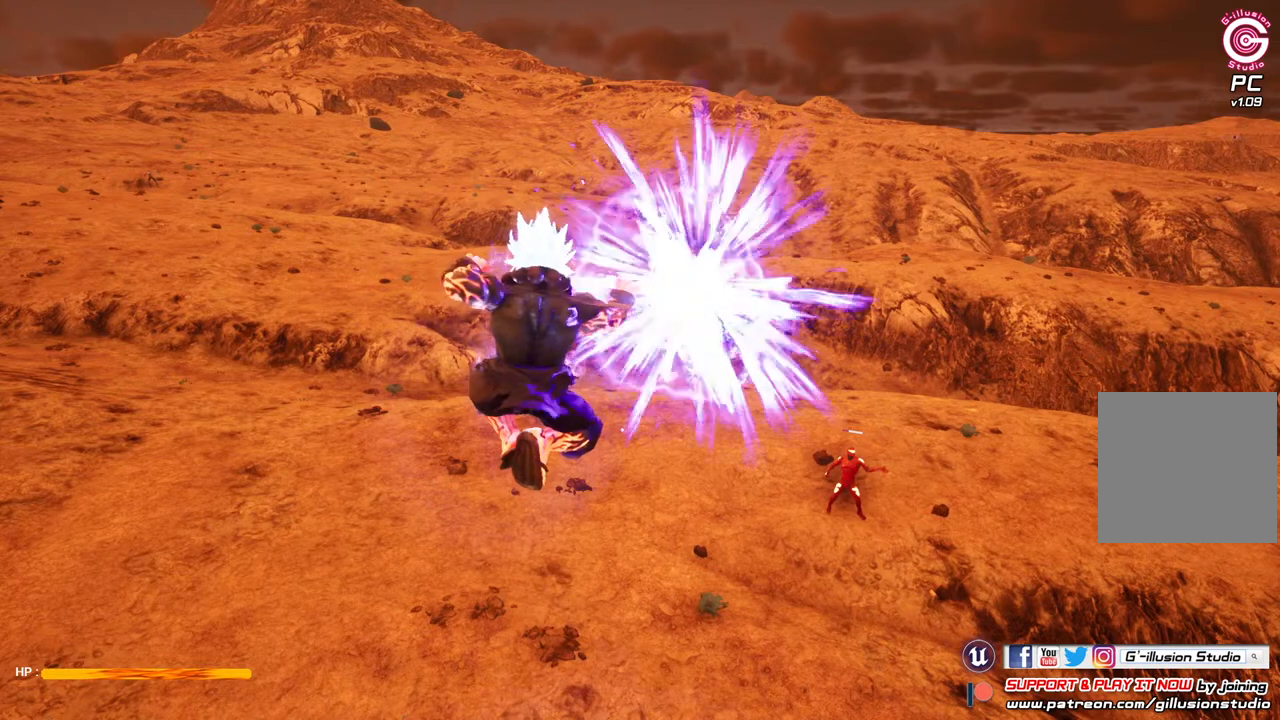
{"buttons": [], "left_stick": "center", "right_stick": "center", "events": [[100, "Y", "down"], [267, "Y", "up"], [333, "Y", "down"], [467, "Y", "up"]]}
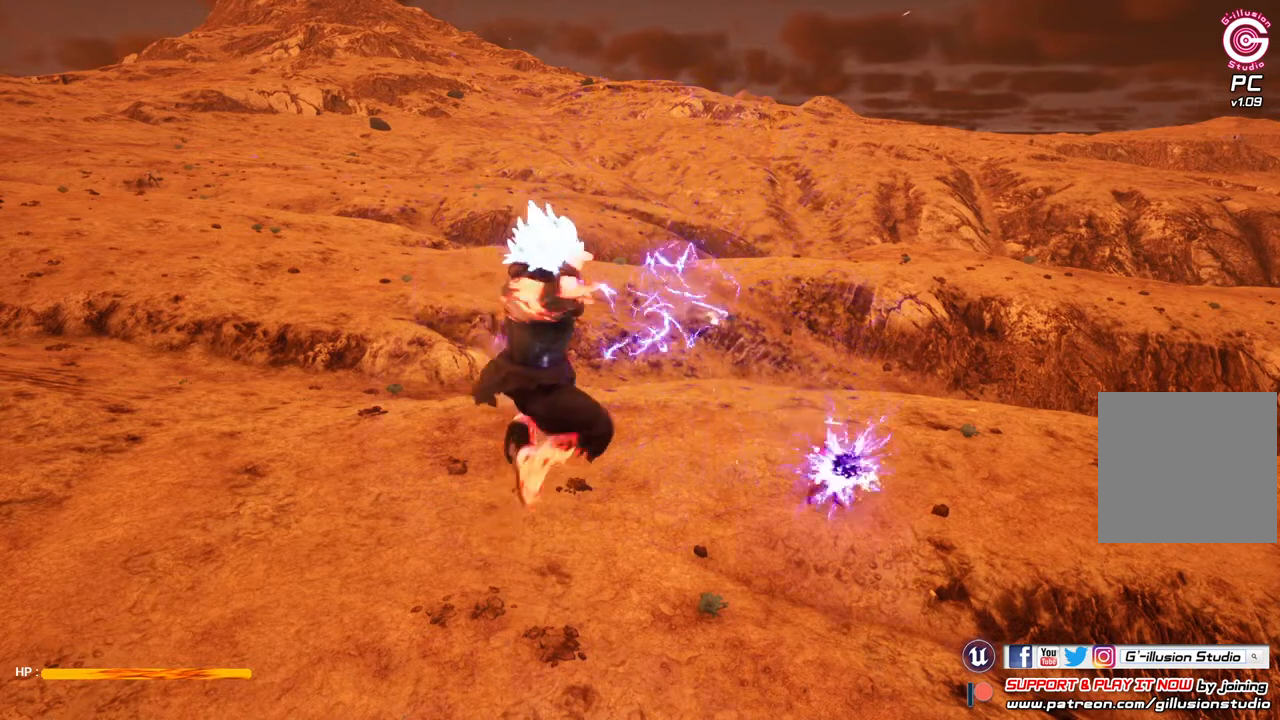
{"buttons": ["Y"], "left_stick": "center", "right_stick": "center", "events": [[67, "Y", "down"], [167, "Y", "up"], [267, "Y", "down"], [400, "Y", "up"], [500, "Y", "down"]]}
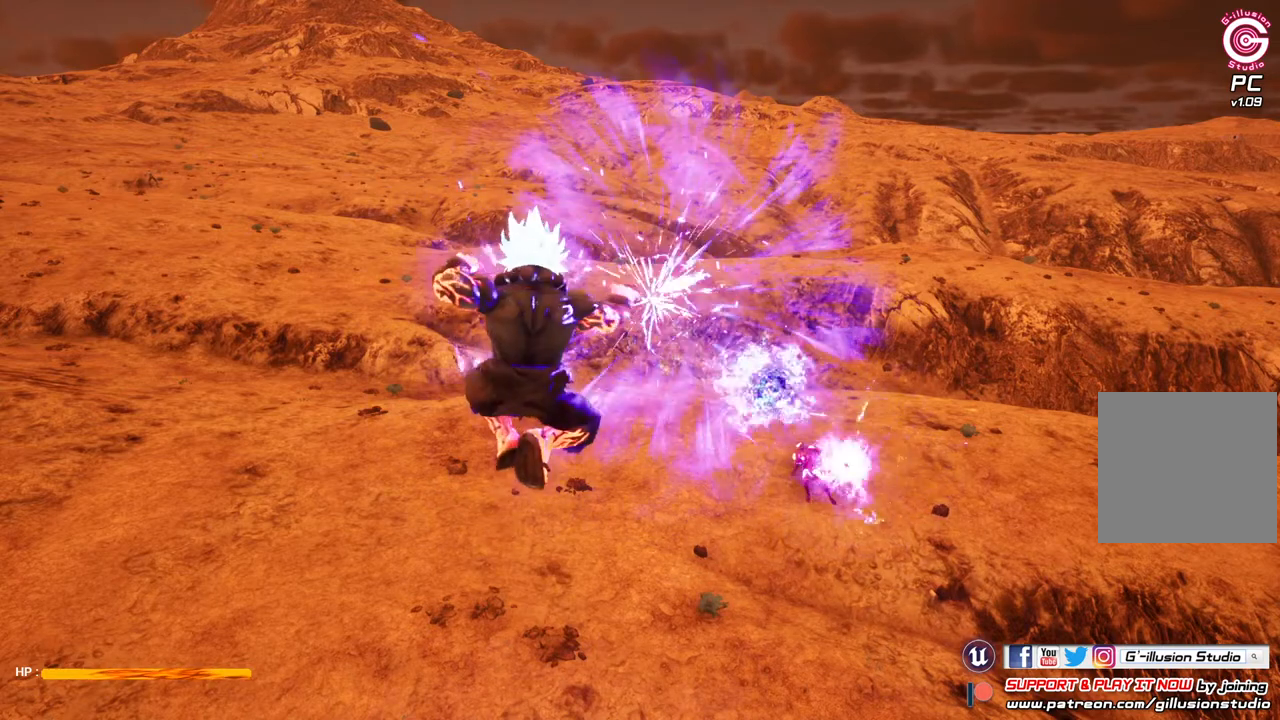
{"buttons": ["Y"], "left_stick": "center", "right_stick": "center", "events": [[100, "Y", "up"], [233, "Y", "down"], [300, "Y", "up"], [433, "Y", "down"]]}
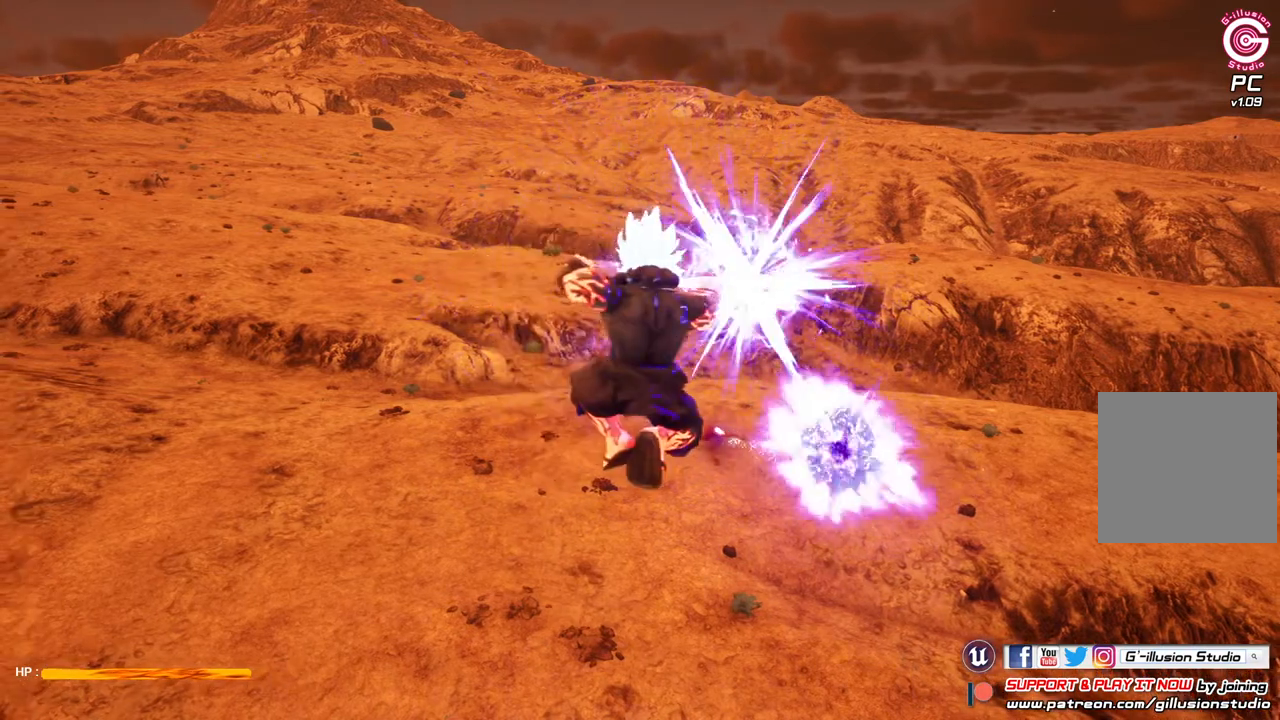
{"buttons": [], "left_stick": "center", "right_stick": "center", "events": [[67, "Y", "up"]]}
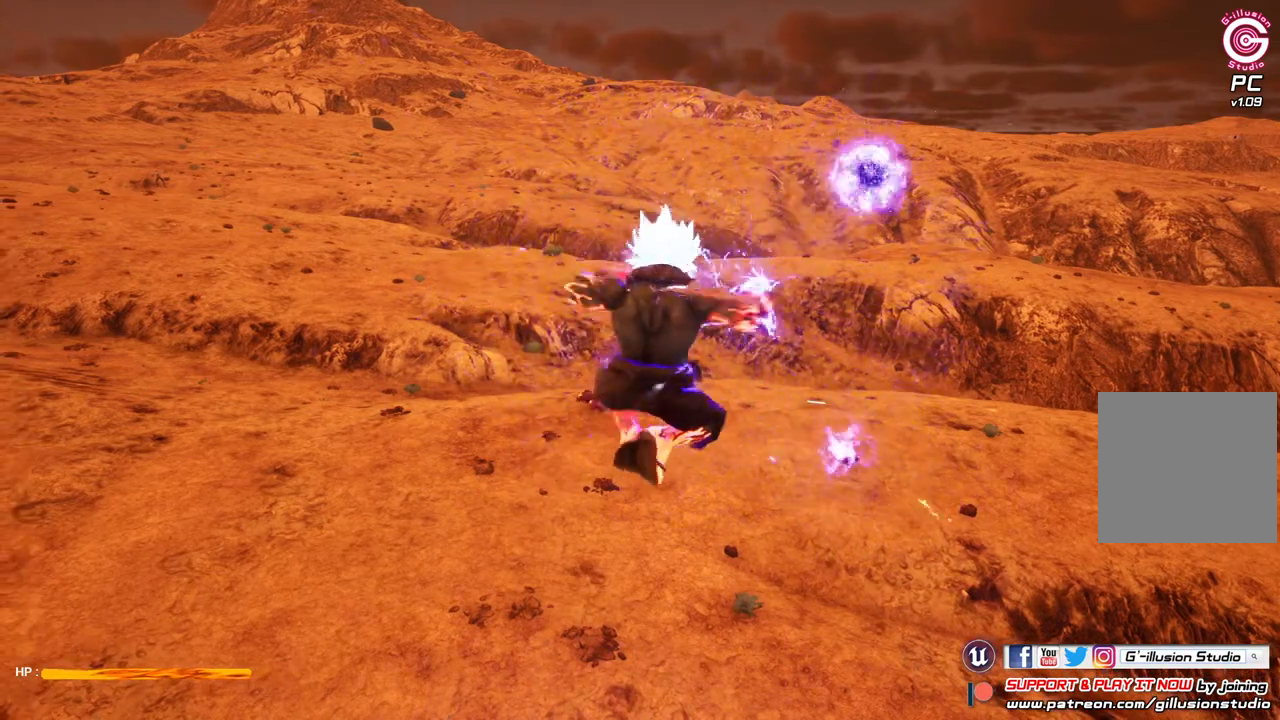
{"buttons": [], "left_stick": "up-left", "right_stick": "center", "events": [[467, "left_stick", "up-left"]]}
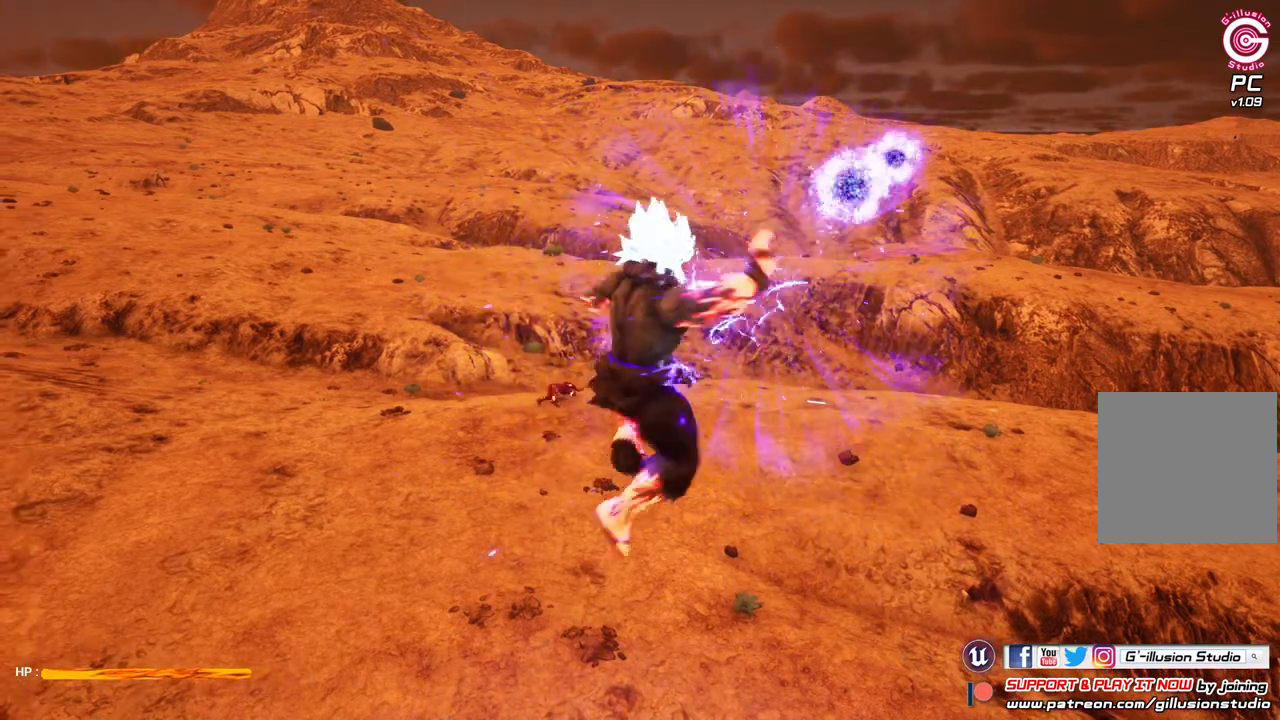
{"buttons": [], "left_stick": "up-left", "right_stick": "center", "events": []}
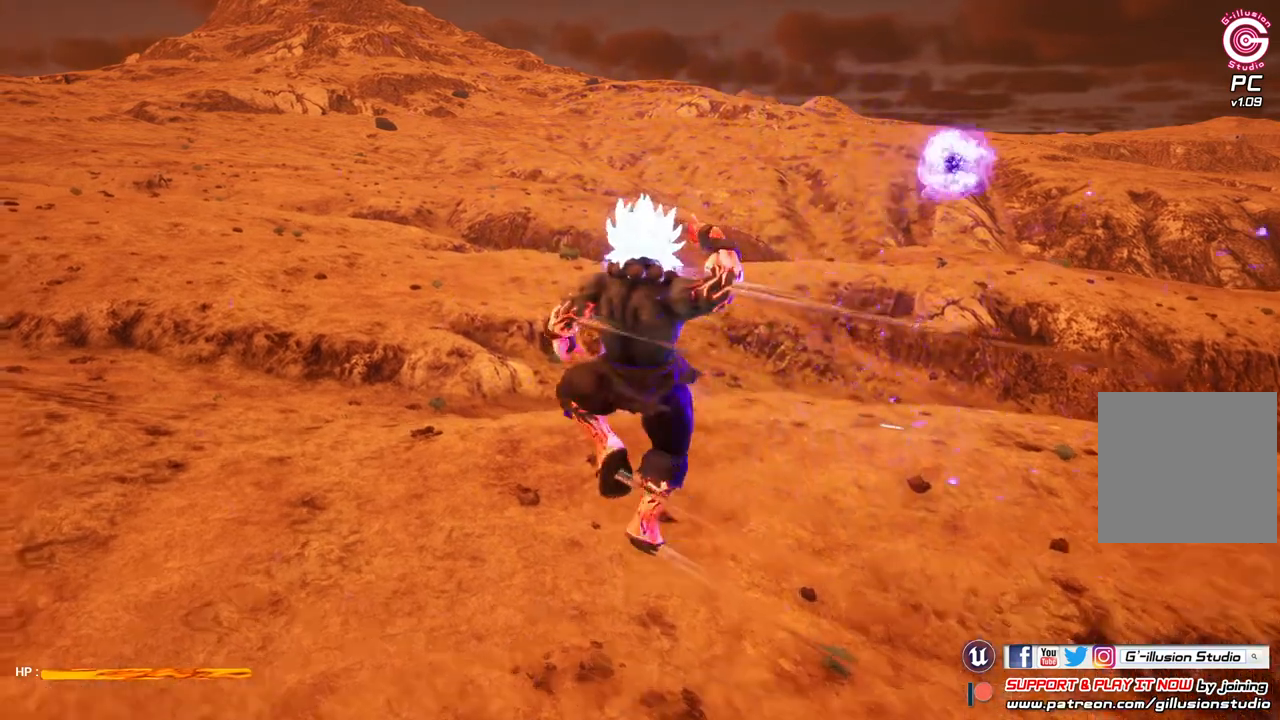
{"buttons": [], "left_stick": "up-left", "right_stick": "center", "events": []}
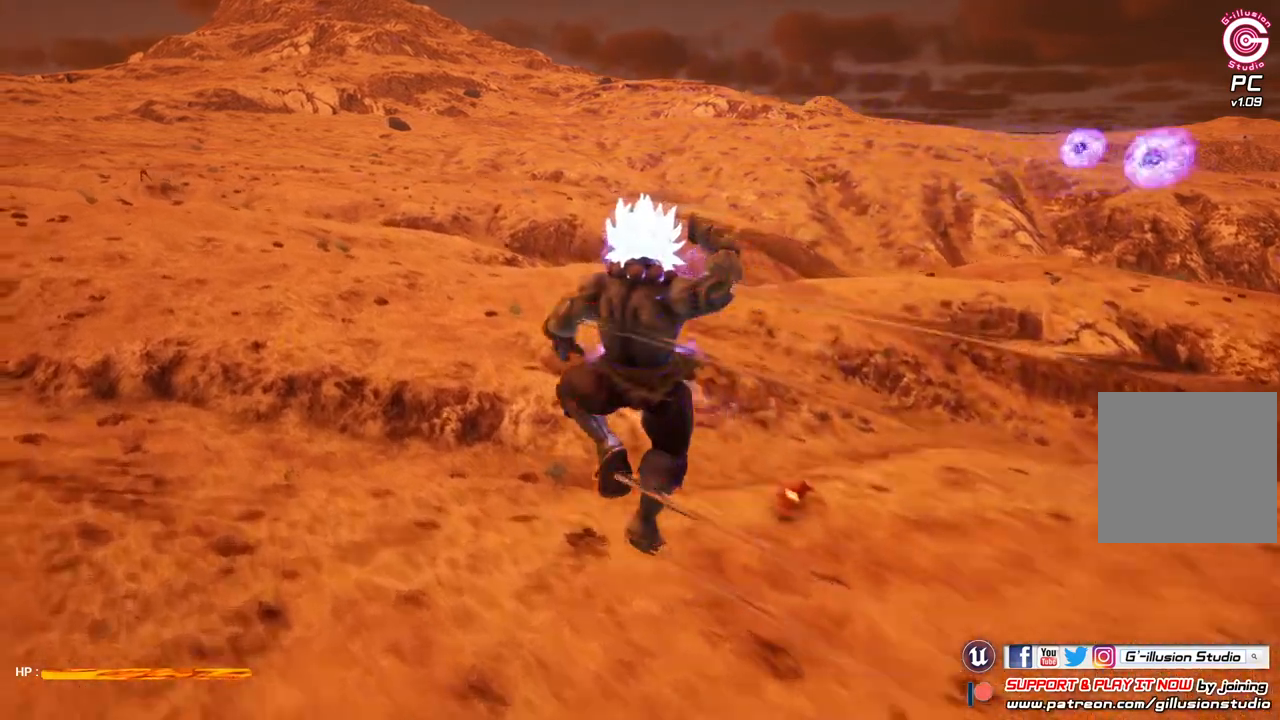
{"buttons": [], "left_stick": "up-left", "right_stick": "center", "events": [[33, "R3", "down"], [267, "R3", "up"]]}
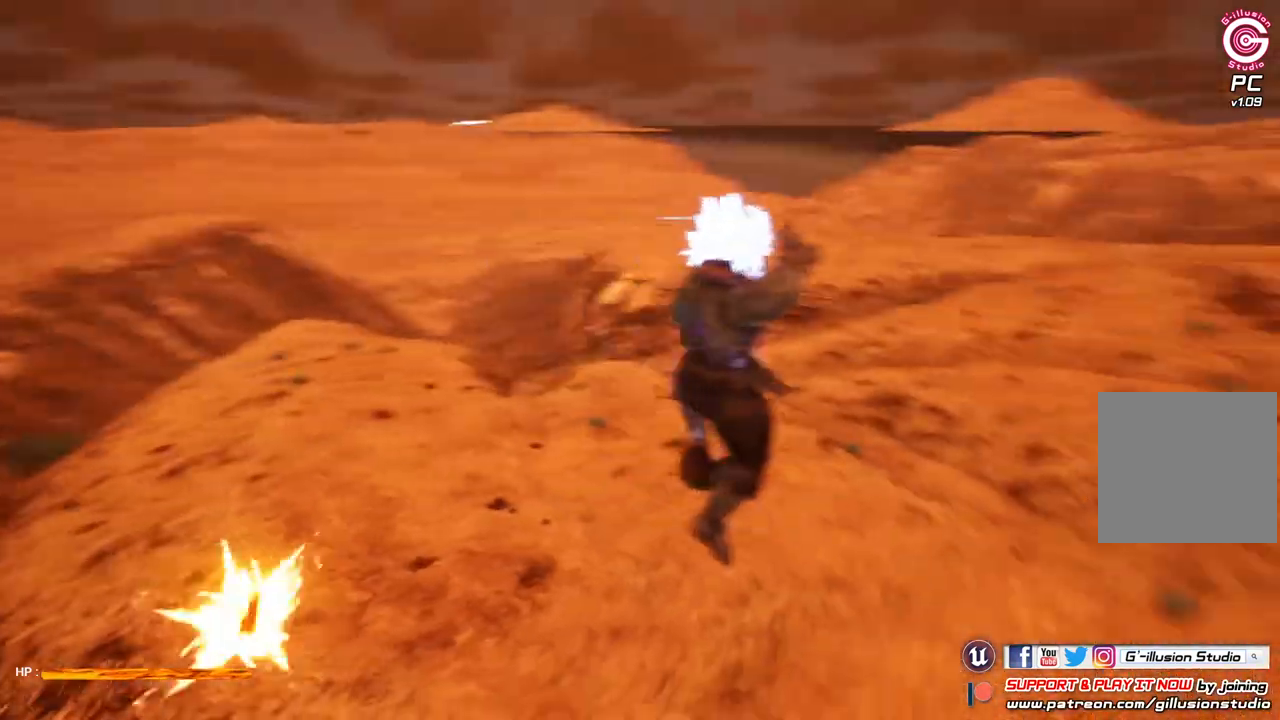
{"buttons": ["Y"], "left_stick": "up", "right_stick": "center", "events": [[267, "left_stick", "up"], [433, "Y", "down"]]}
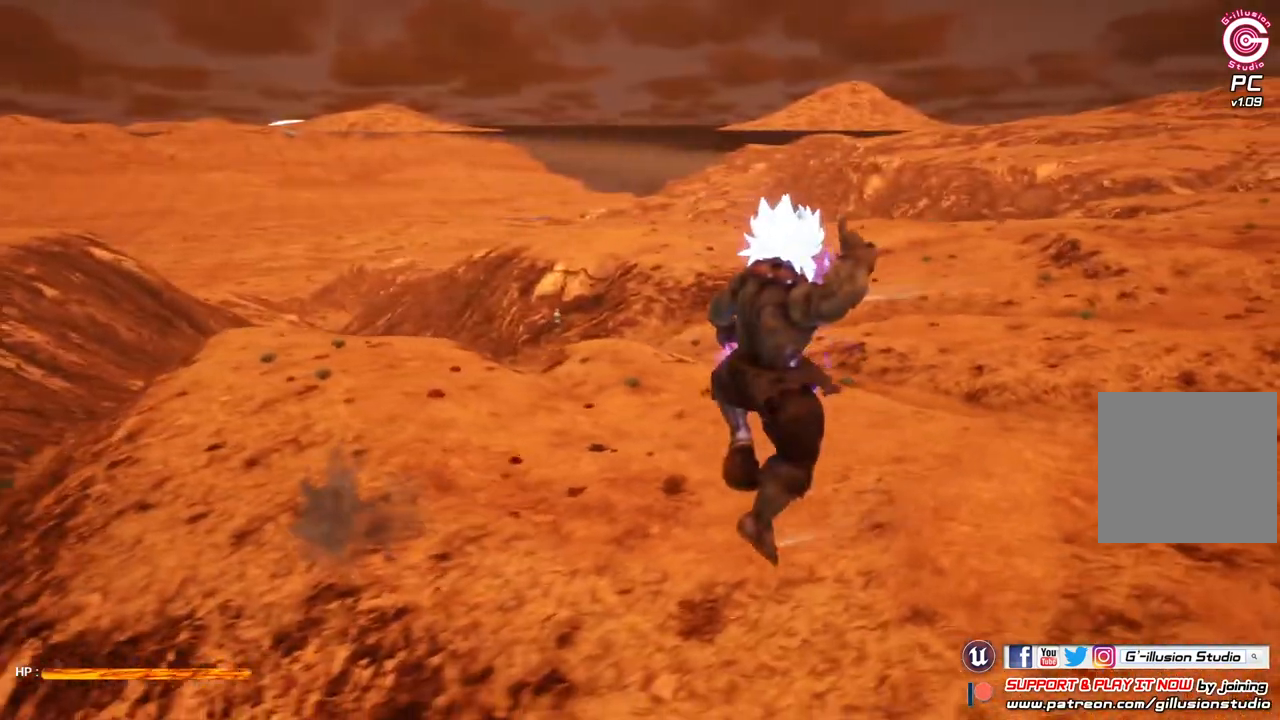
{"buttons": ["Y"], "left_stick": "up", "right_stick": "center", "events": []}
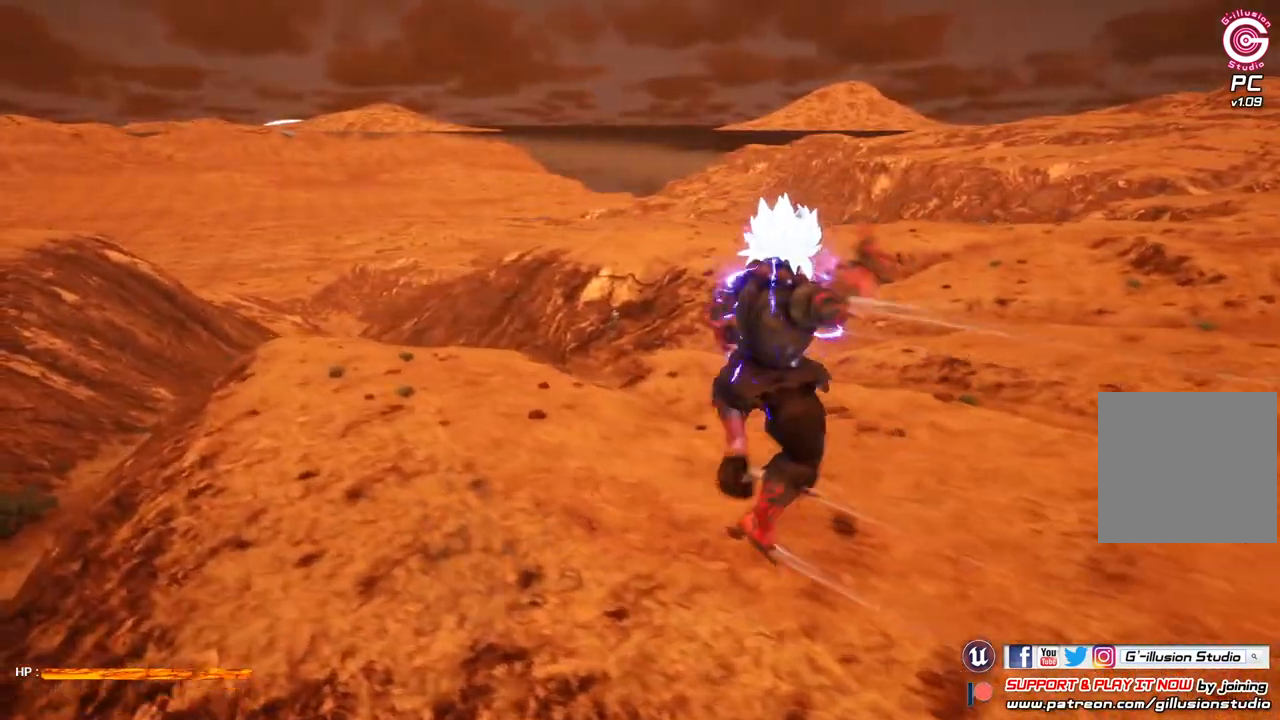
{"buttons": [], "left_stick": "up-left", "right_stick": "center", "events": [[233, "Y", "up"], [467, "left_stick", "up-left"]]}
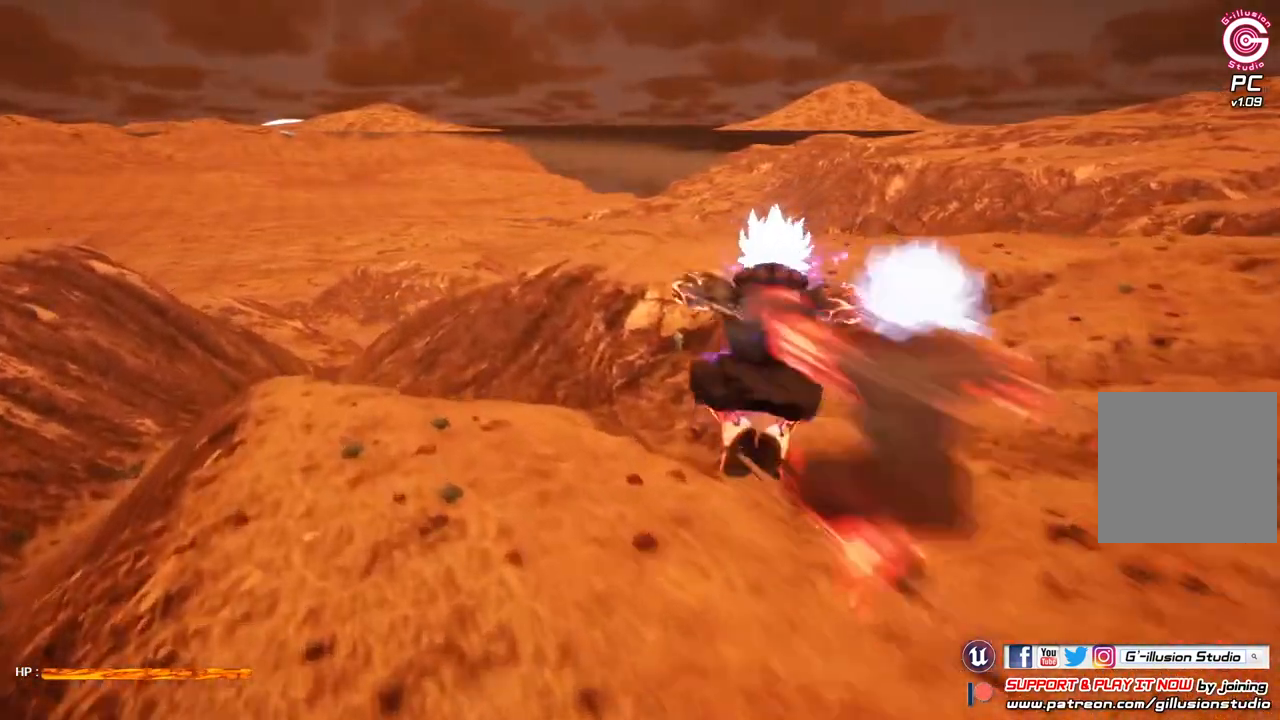
{"buttons": [], "left_stick": "up-left", "right_stick": "center", "events": [[167, "Y", "down"], [300, "Y", "up"], [367, "Y", "down"], [500, "Y", "up"]]}
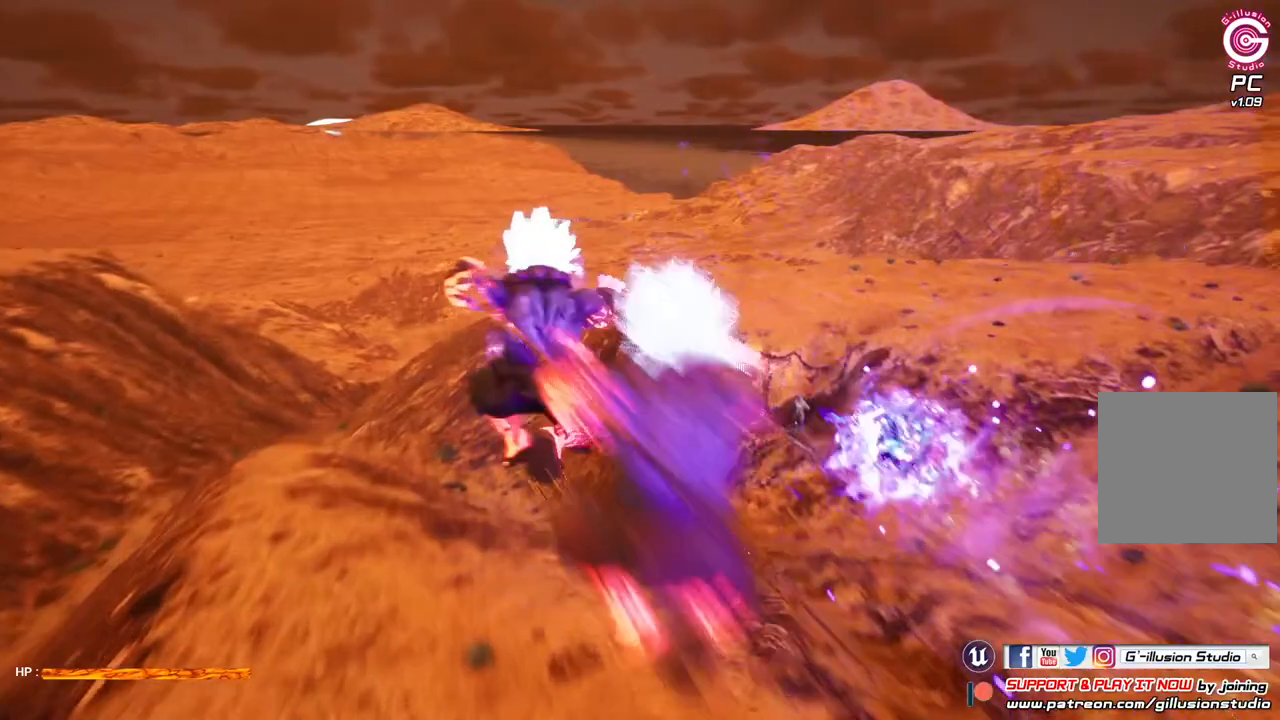
{"buttons": [], "left_stick": "right", "right_stick": "center", "events": [[100, "Y", "down"], [100, "left_stick", "up"], [200, "Y", "up"], [233, "left_stick", "center"], [300, "Y", "down"], [433, "Y", "up"], [500, "left_stick", "right"]]}
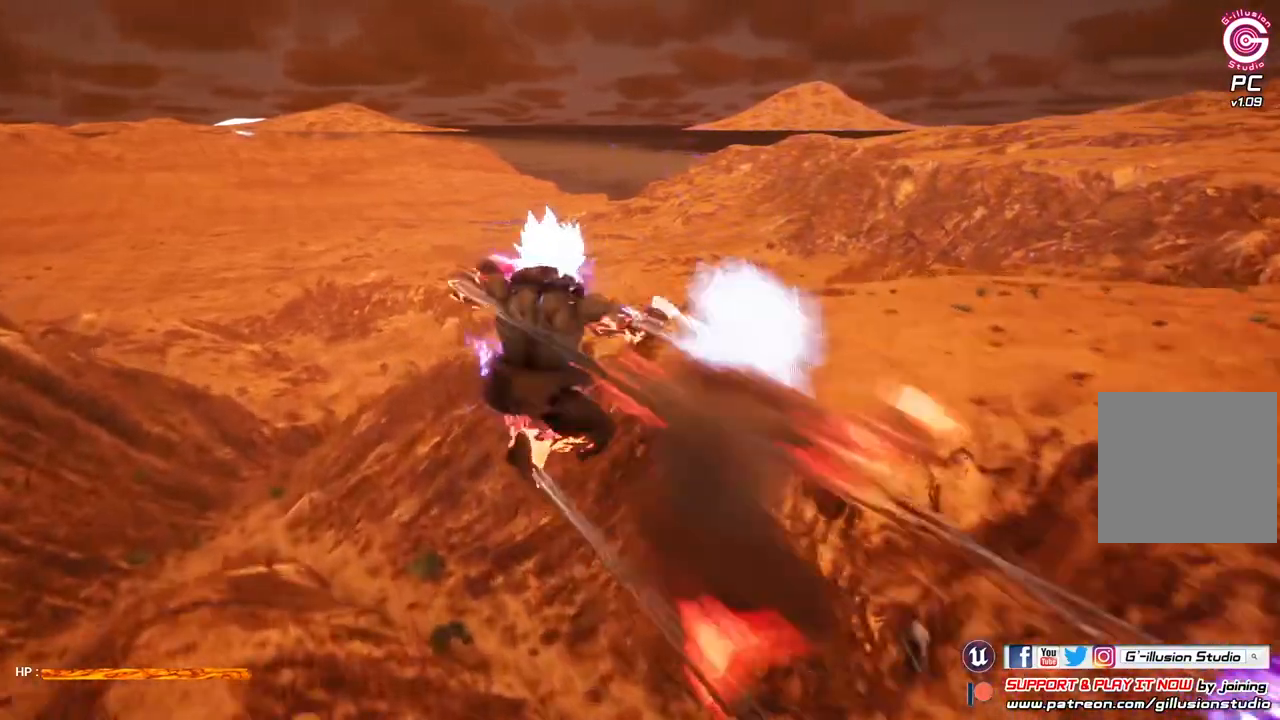
{"buttons": ["Y"], "left_stick": "down-right", "right_stick": "center", "events": [[33, "Y", "down"], [67, "left_stick", "down-right"], [133, "Y", "up"], [267, "Y", "down"], [367, "Y", "up"], [467, "Y", "down"]]}